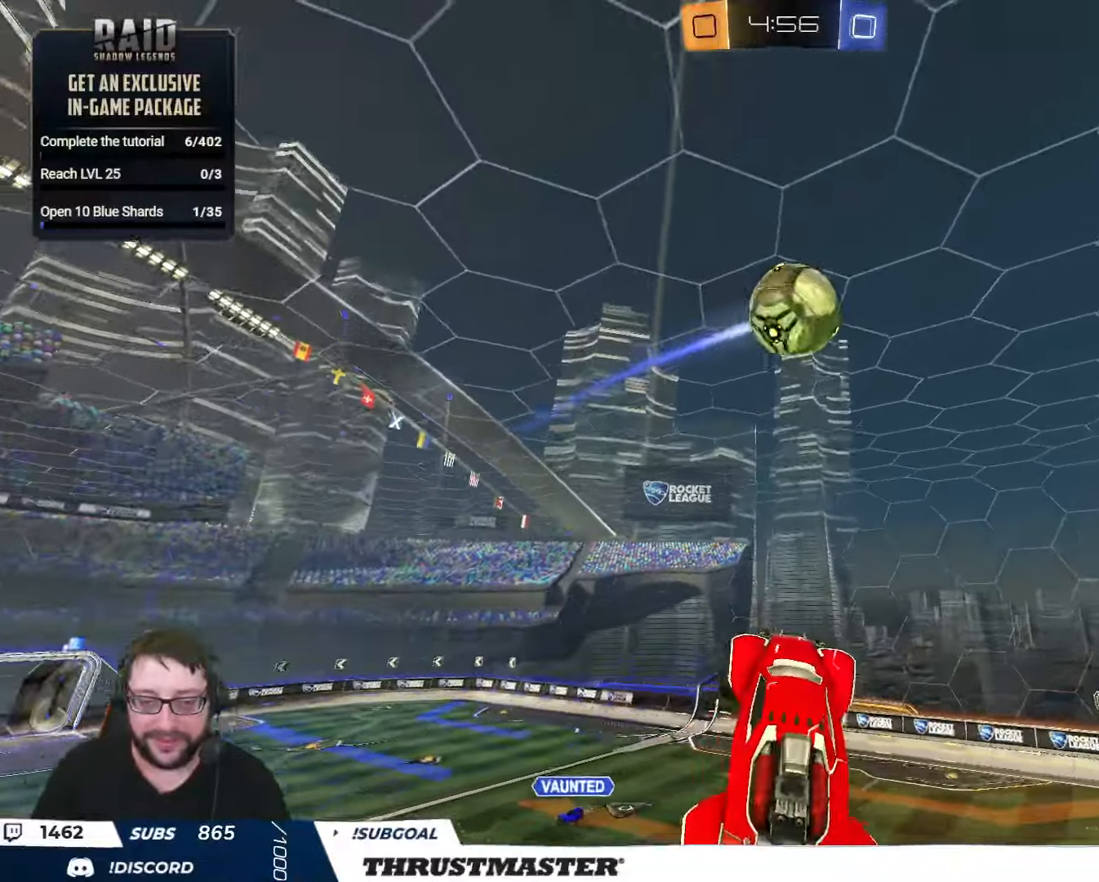
Gameplay with a controller (Xbox layout); each line is a JSON object with the inputs held at the frame after it. "events" lists button and stick changes between this image and that frame as [ms after this image, input, new state], when the widget could be followed in between. Not read: SELECT.
{"buttons": ["B", "Y", "L2", "R2"], "left_stick": "down-right", "right_stick": "center", "events": [[134, "L2", "down"], [150, "left_stick", "up-right"], [500, "Y", "down"], [500, "left_stick", "down-right"]]}
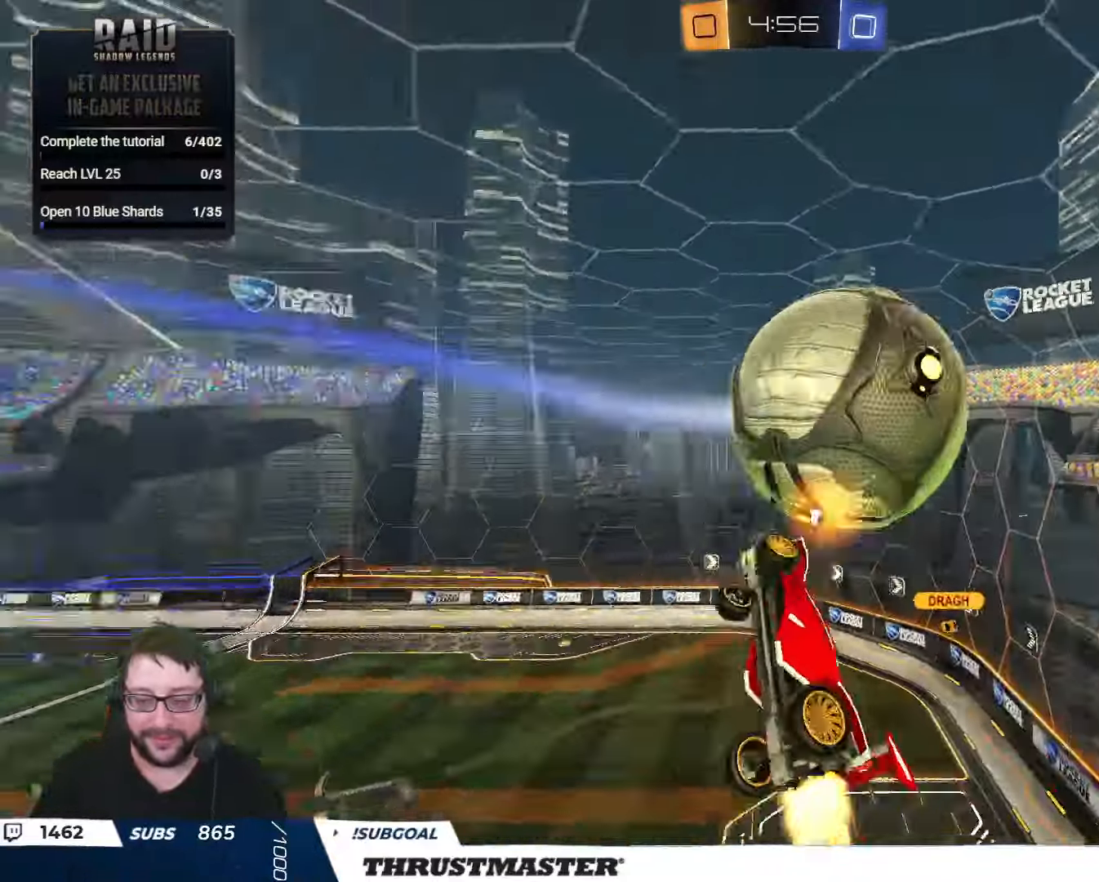
{"buttons": ["R2"], "left_stick": "down-right", "right_stick": "center", "events": [[17, "left_stick", "down"], [34, "B", "up"], [84, "Y", "up"], [150, "left_stick", "down-right"], [400, "Y", "down"], [417, "L2", "up"], [467, "Y", "up"]]}
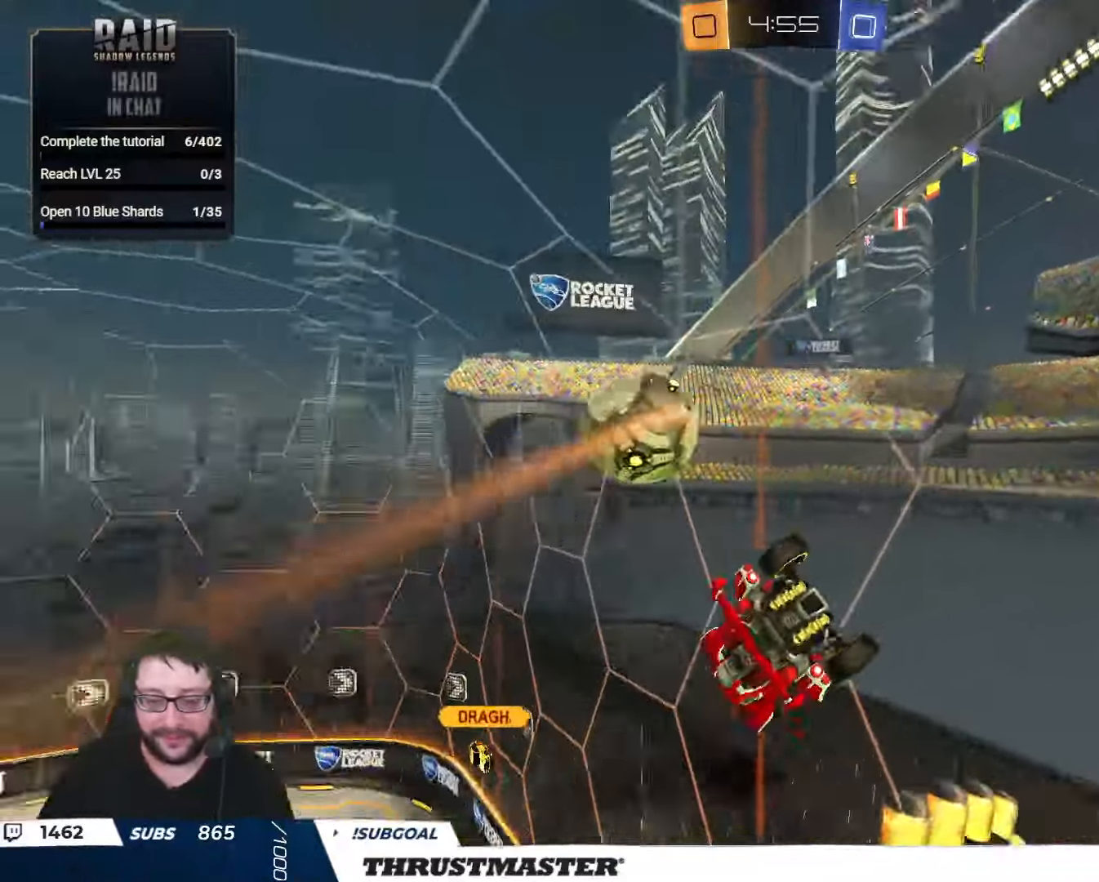
{"buttons": ["R2"], "left_stick": "right", "right_stick": "center", "events": [[17, "left_stick", "center"], [434, "left_stick", "right"]]}
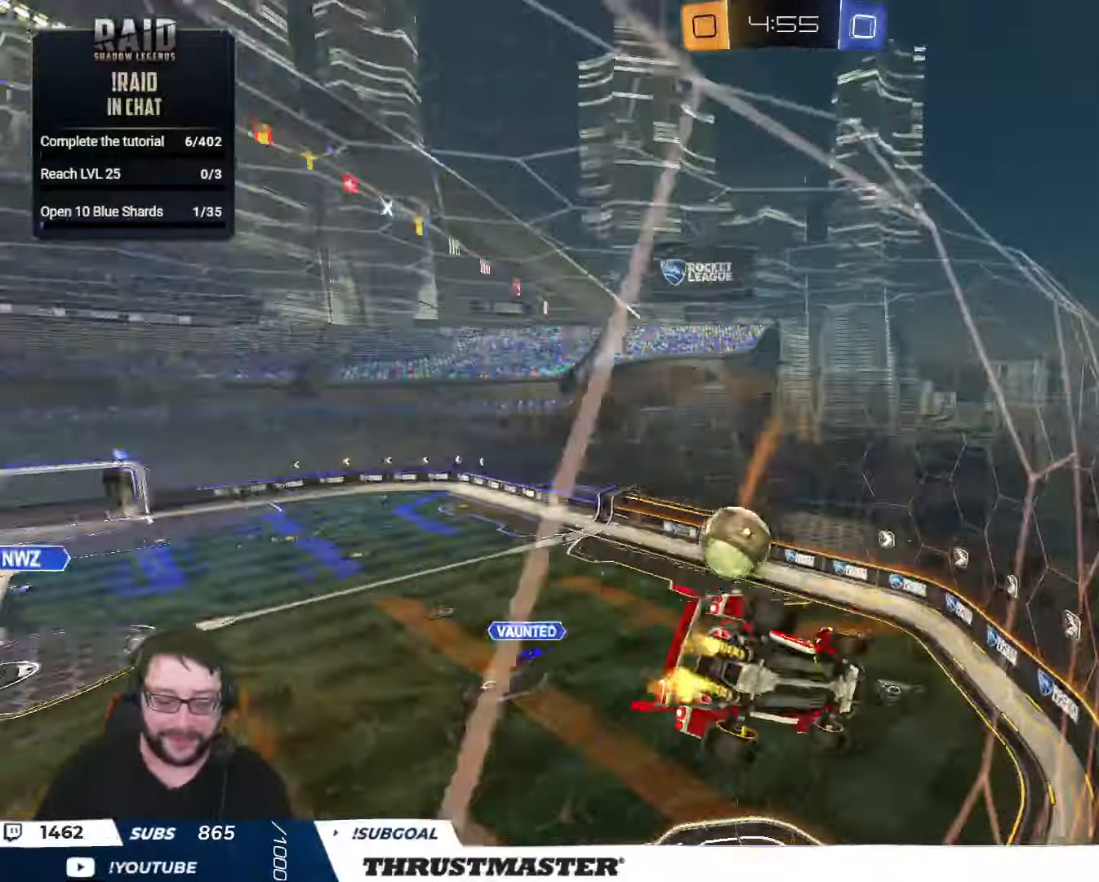
{"buttons": ["L2", "R2"], "left_stick": "left", "right_stick": "center", "events": [[117, "left_stick", "center"], [284, "left_stick", "left"], [467, "L2", "down"]]}
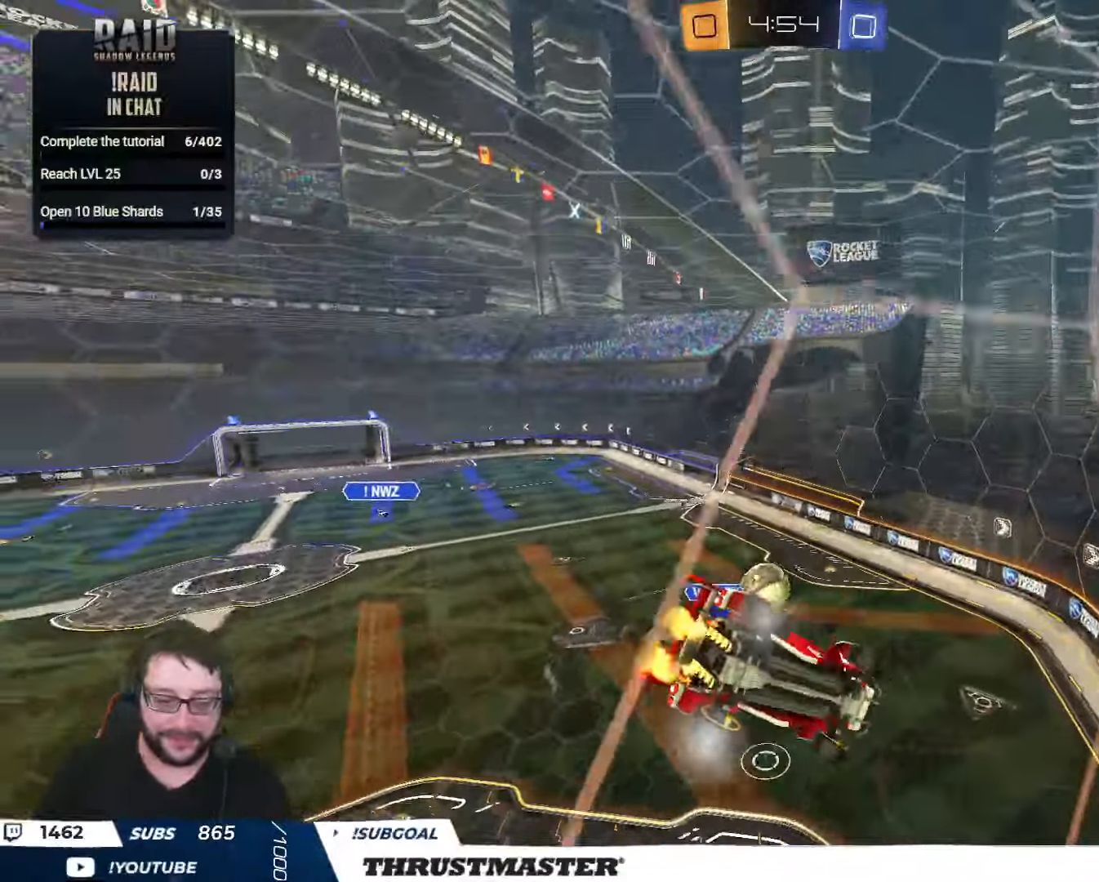
{"buttons": [], "left_stick": "left", "right_stick": "center", "events": [[67, "L2", "up"], [400, "R2", "up"]]}
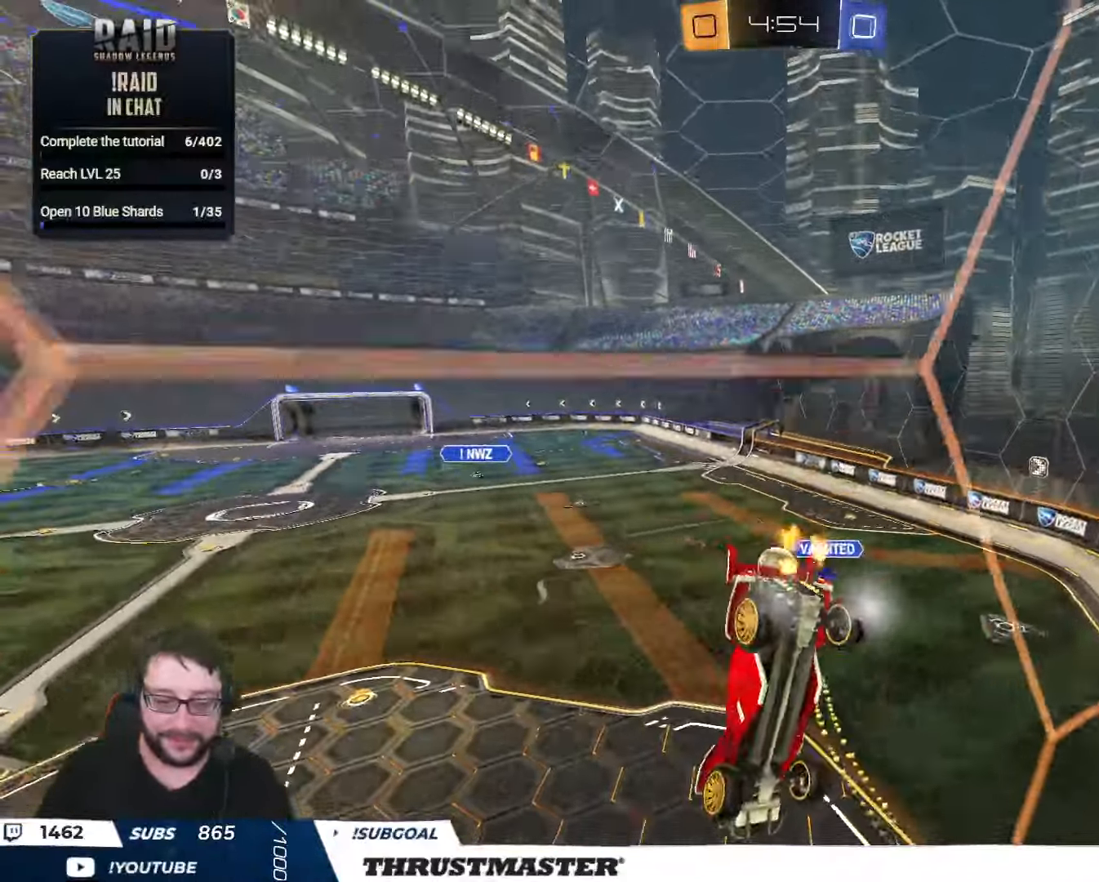
{"buttons": ["R2"], "left_stick": "down", "right_stick": "center"}
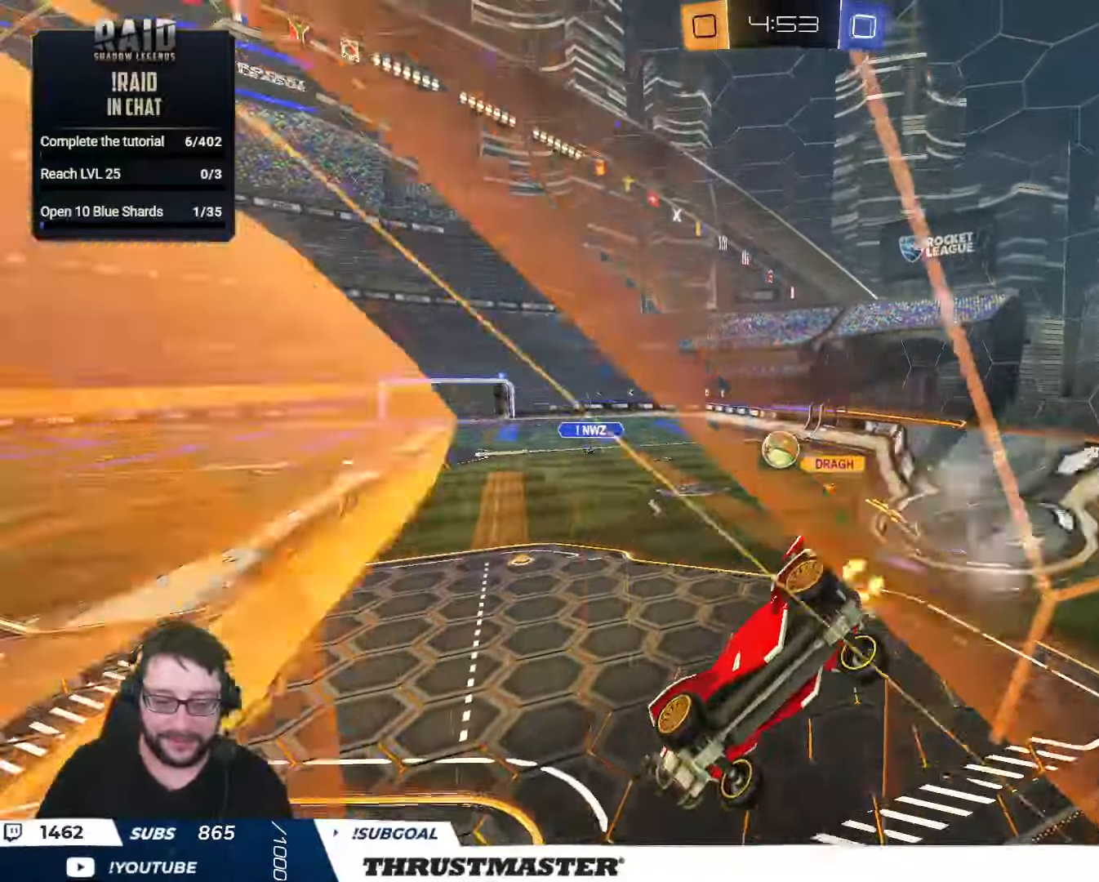
{"buttons": ["R2"], "left_stick": "right", "right_stick": "center", "events": [[50, "L2", "down"], [50, "R2", "up"], [50, "left_stick", "down-left"], [184, "L2", "up"], [184, "left_stick", "down-right"], [234, "left_stick", "right"], [284, "R2", "down"]]}
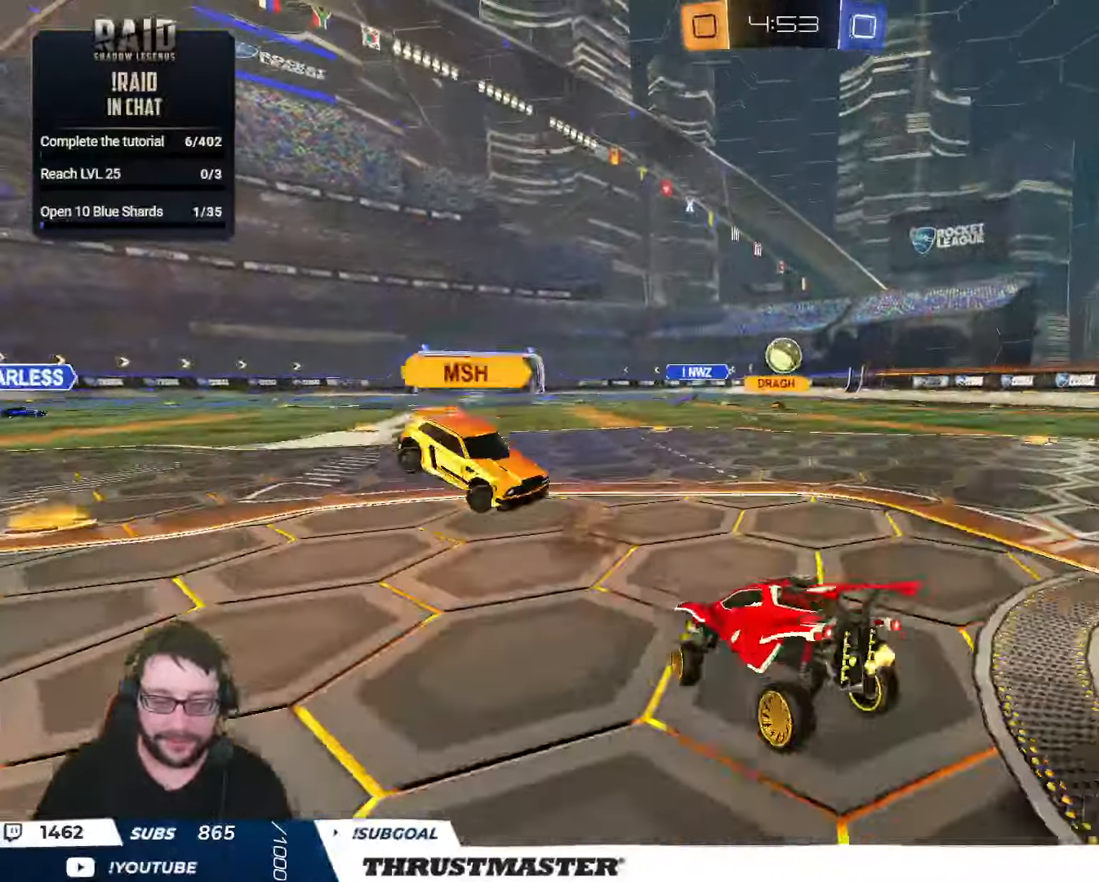
{"buttons": [], "left_stick": "down-right", "right_stick": "center", "events": [[66, "R2", "up"], [133, "left_stick", "down-right"]]}
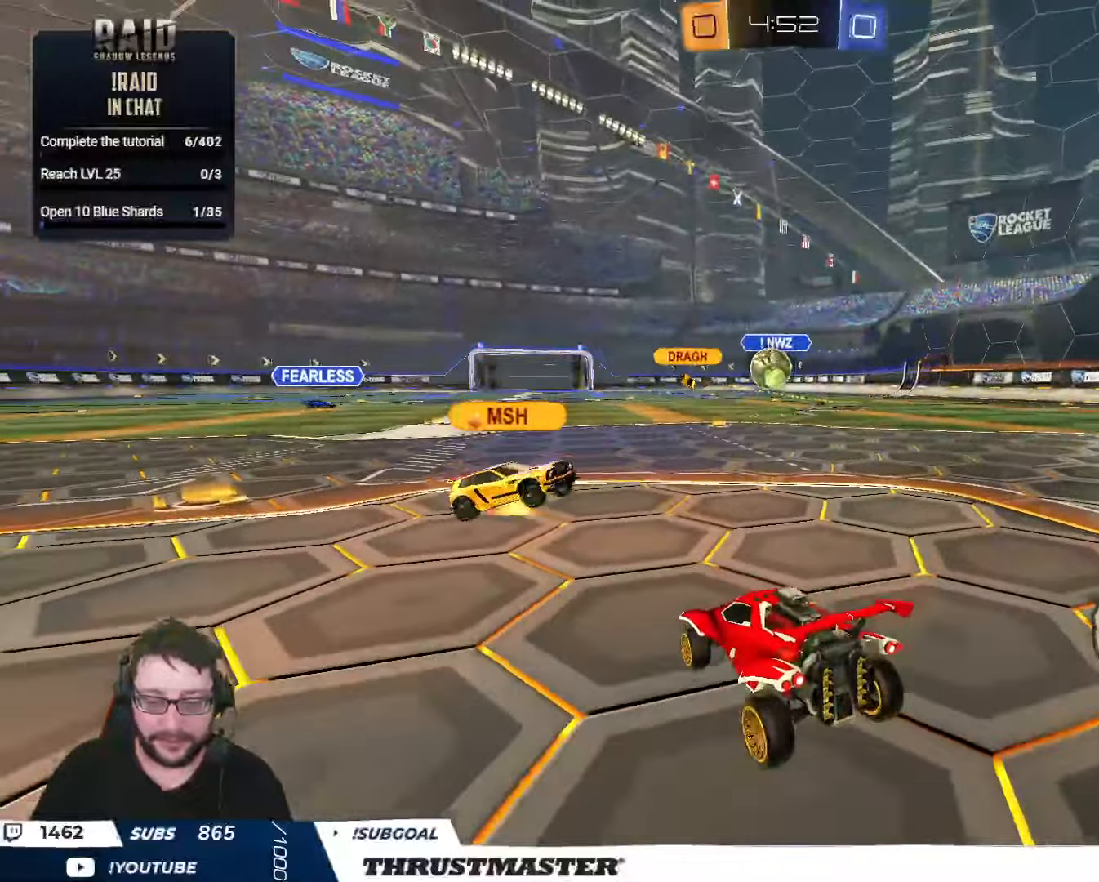
{"buttons": ["R2"], "left_stick": "left", "right_stick": "center", "events": [[150, "left_stick", "center"], [200, "R2", "down"], [200, "left_stick", "up"], [250, "left_stick", "up-left"], [366, "left_stick", "left"]]}
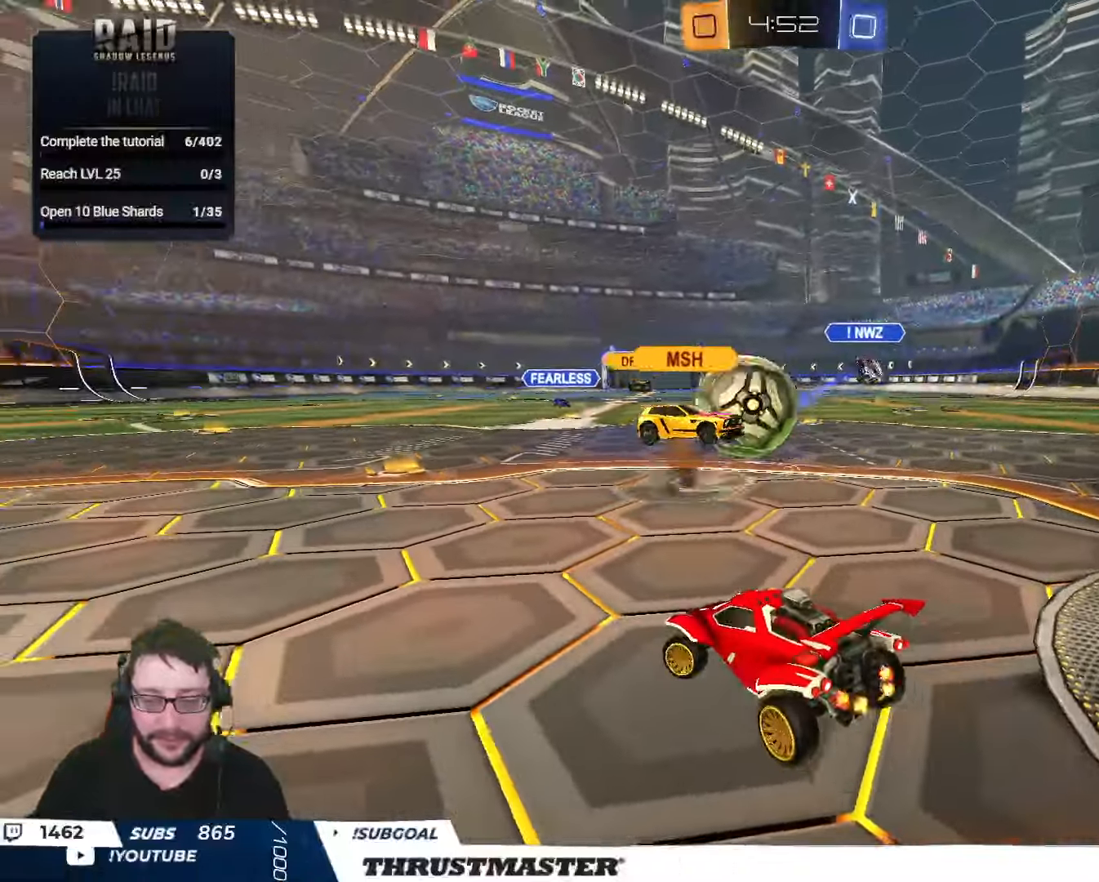
{"buttons": ["R2"], "left_stick": "center", "right_stick": "center", "events": [[50, "left_stick", "up-right"], [133, "left_stick", "right"], [400, "left_stick", "center"]]}
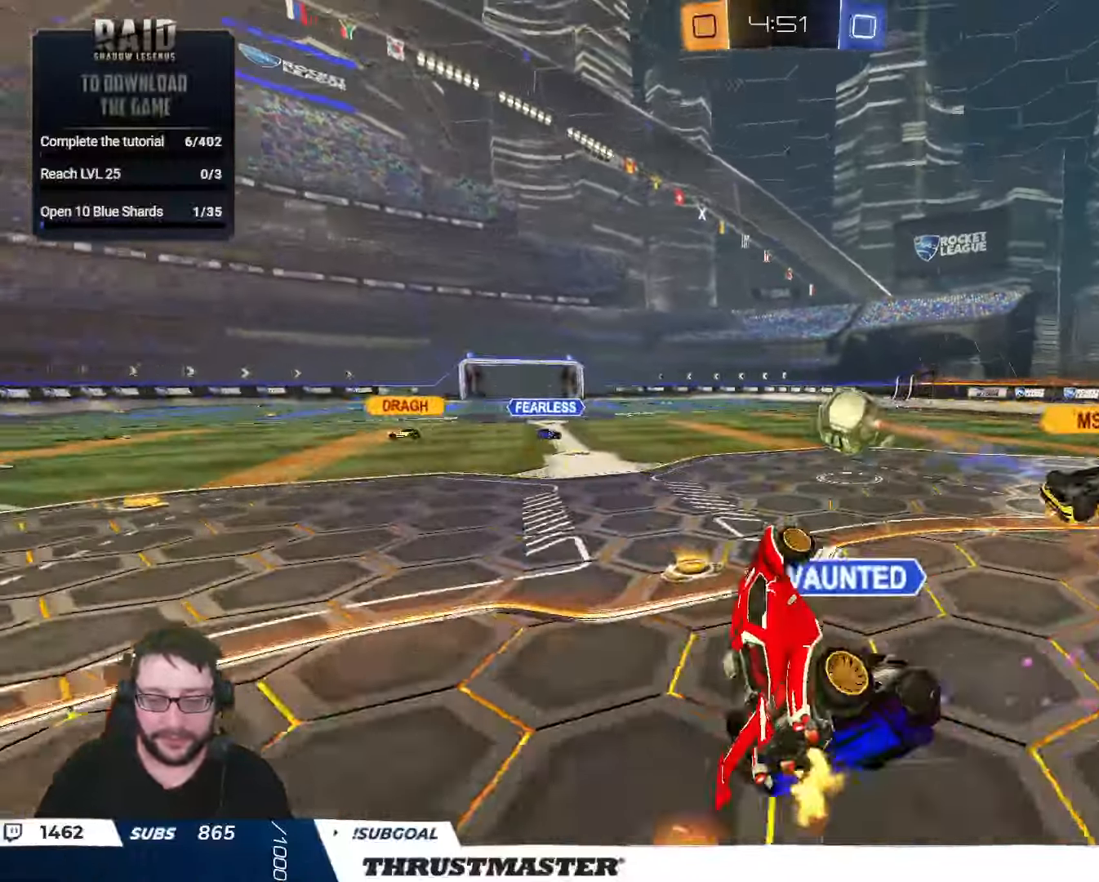
{"buttons": ["R2"], "left_stick": "left", "right_stick": "center", "events": [[33, "L2", "down"], [33, "left_stick", "up-right"], [200, "L2", "up"], [216, "left_stick", "left"], [233, "R2", "up"], [450, "R2", "down"]]}
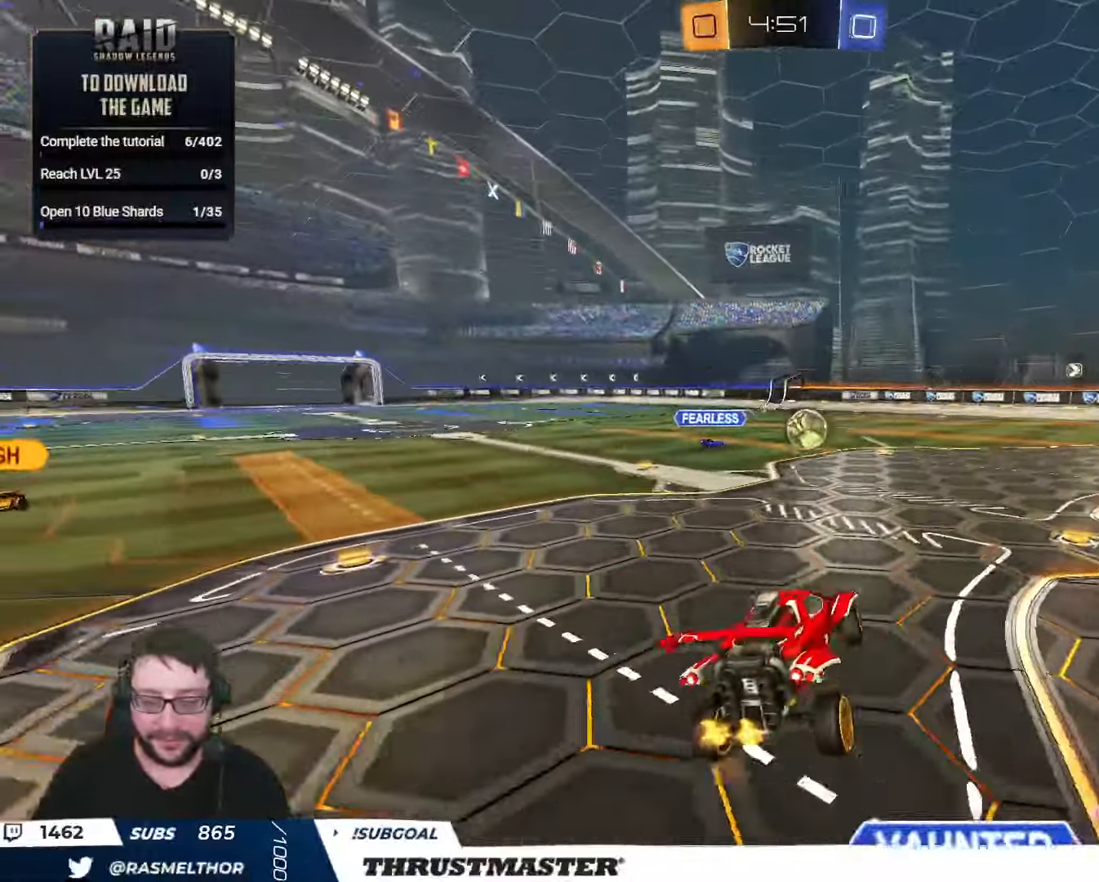
{"buttons": ["R2"], "left_stick": "center", "right_stick": "center", "events": [[350, "left_stick", "center"]]}
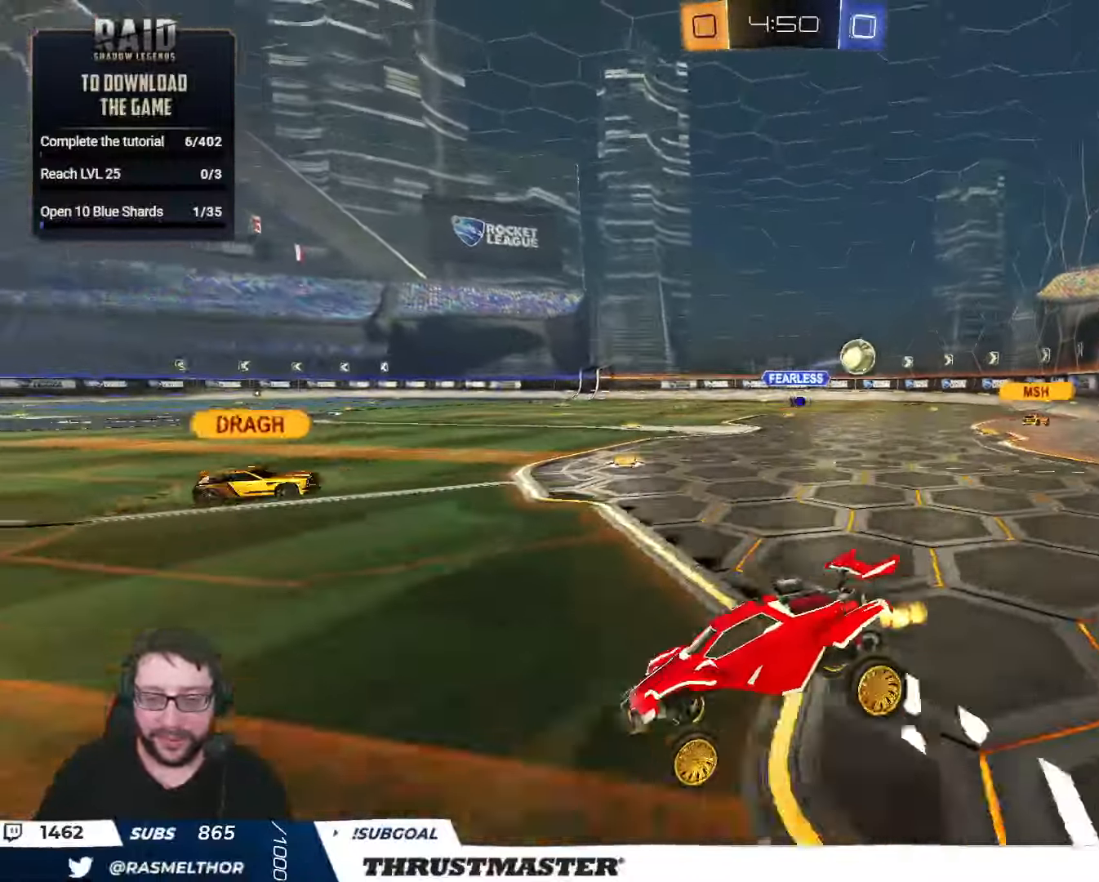
{"buttons": ["R2"], "left_stick": "left", "right_stick": "center", "events": [[166, "left_stick", "left"], [316, "L2", "down"], [433, "L2", "up"]]}
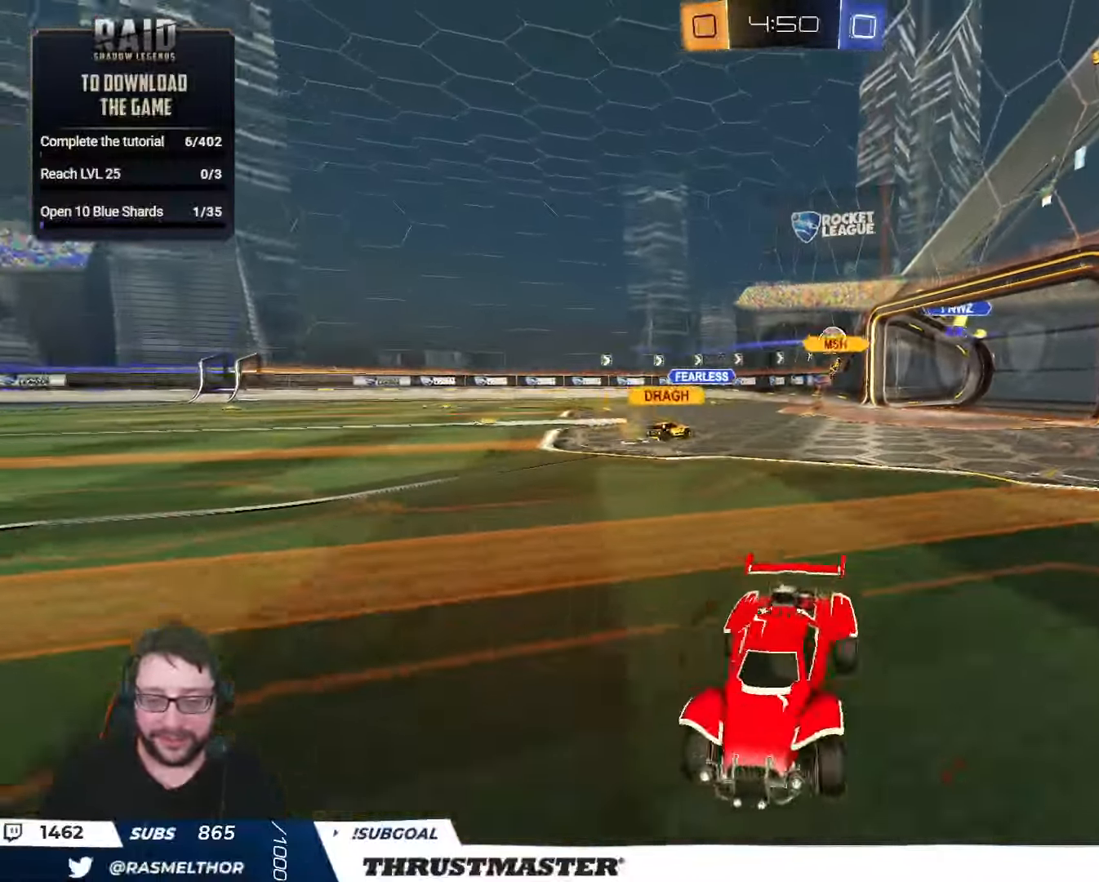
{"buttons": ["R2"], "left_stick": "left", "right_stick": "center", "events": []}
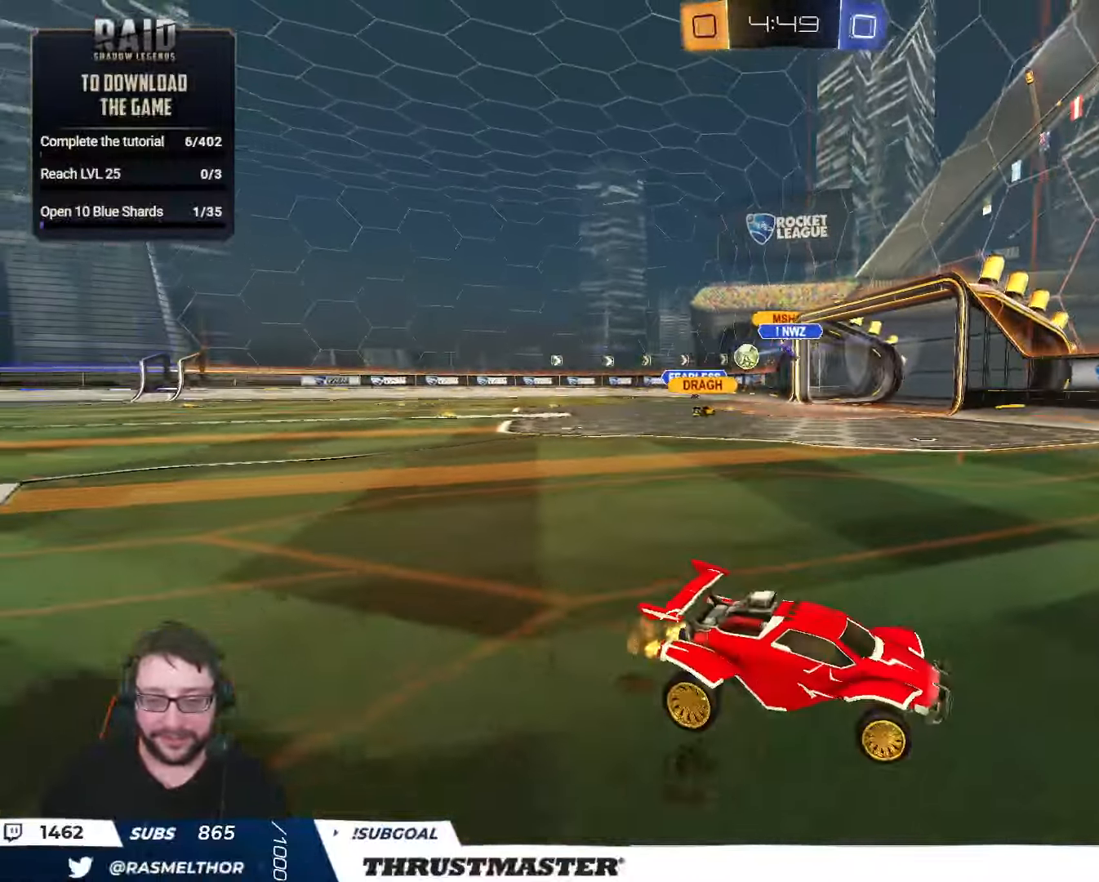
{"buttons": ["R2"], "left_stick": "left", "right_stick": "center", "events": [[416, "Y", "down"], [483, "Y", "up"]]}
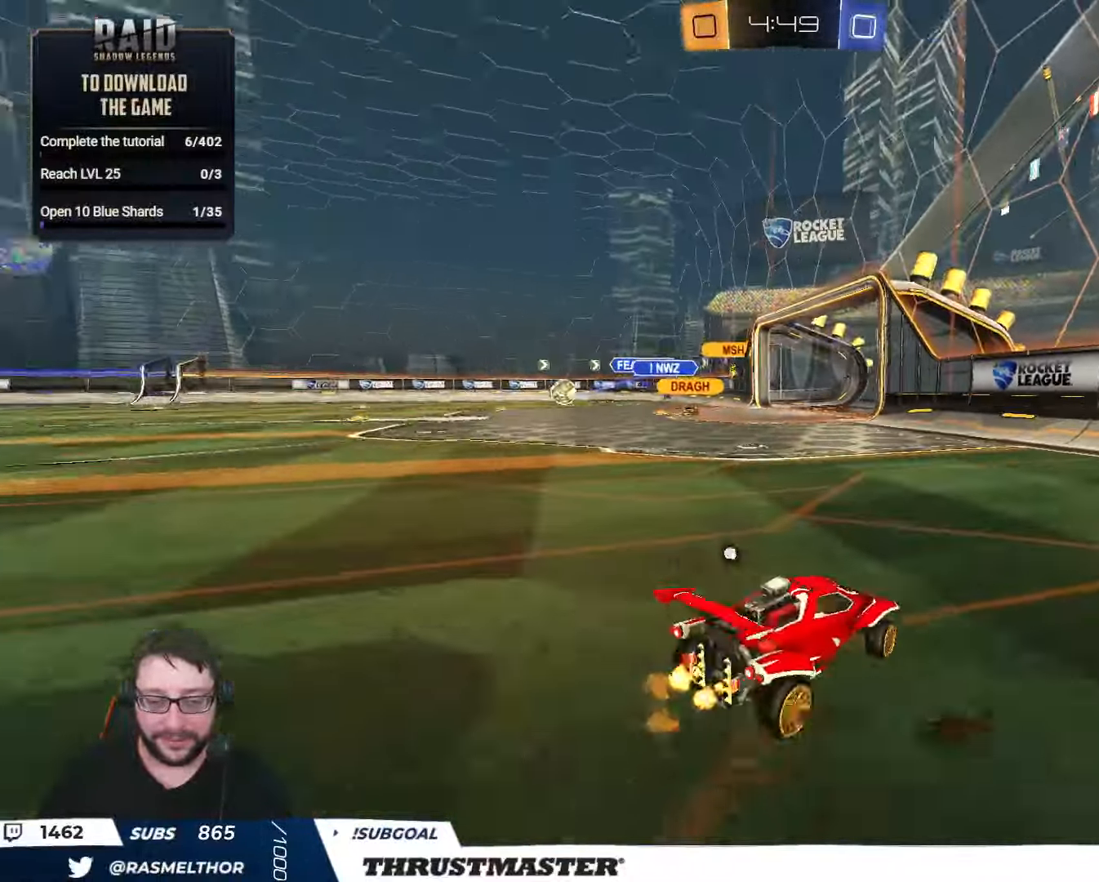
{"buttons": ["Y", "L2", "R2"], "left_stick": "down", "right_stick": "center", "events": [[266, "A", "down"], [300, "L2", "down"], [316, "A", "up"], [366, "A", "down"], [433, "A", "up"], [433, "left_stick", "down"], [500, "Y", "down"]]}
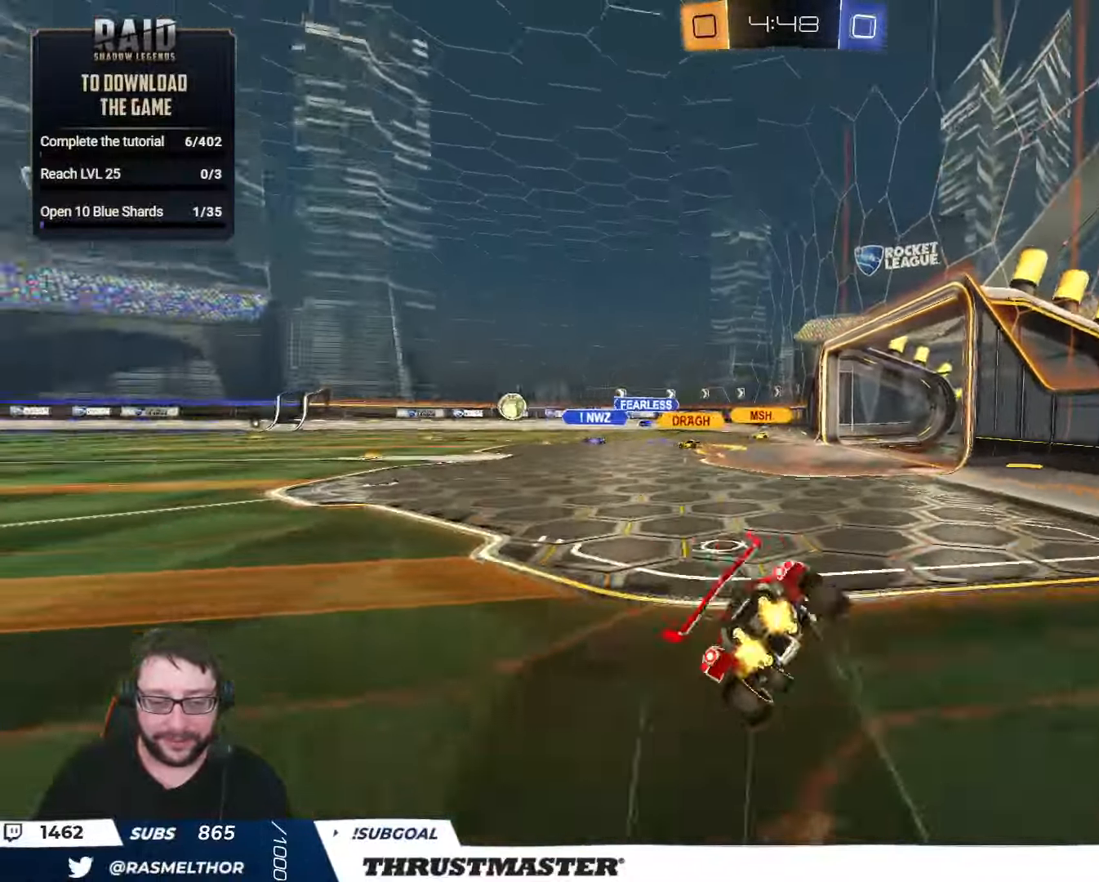
{"buttons": ["L2", "R2"], "left_stick": "down-left", "right_stick": "center", "events": [[66, "Y", "up"], [100, "left_stick", "down-left"]]}
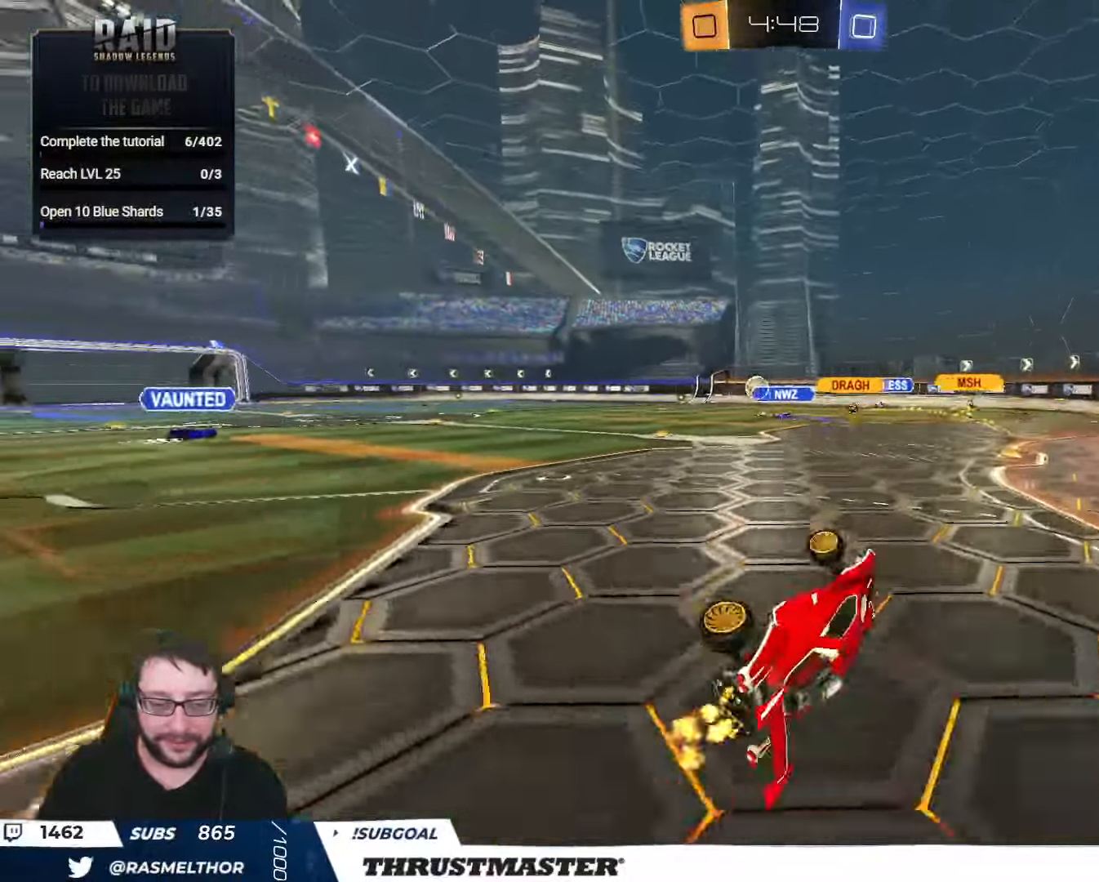
{"buttons": ["R2"], "left_stick": "left", "right_stick": "center", "events": [[133, "L2", "up"], [167, "left_stick", "center"], [183, "Y", "down"], [267, "Y", "up"], [417, "left_stick", "left"]]}
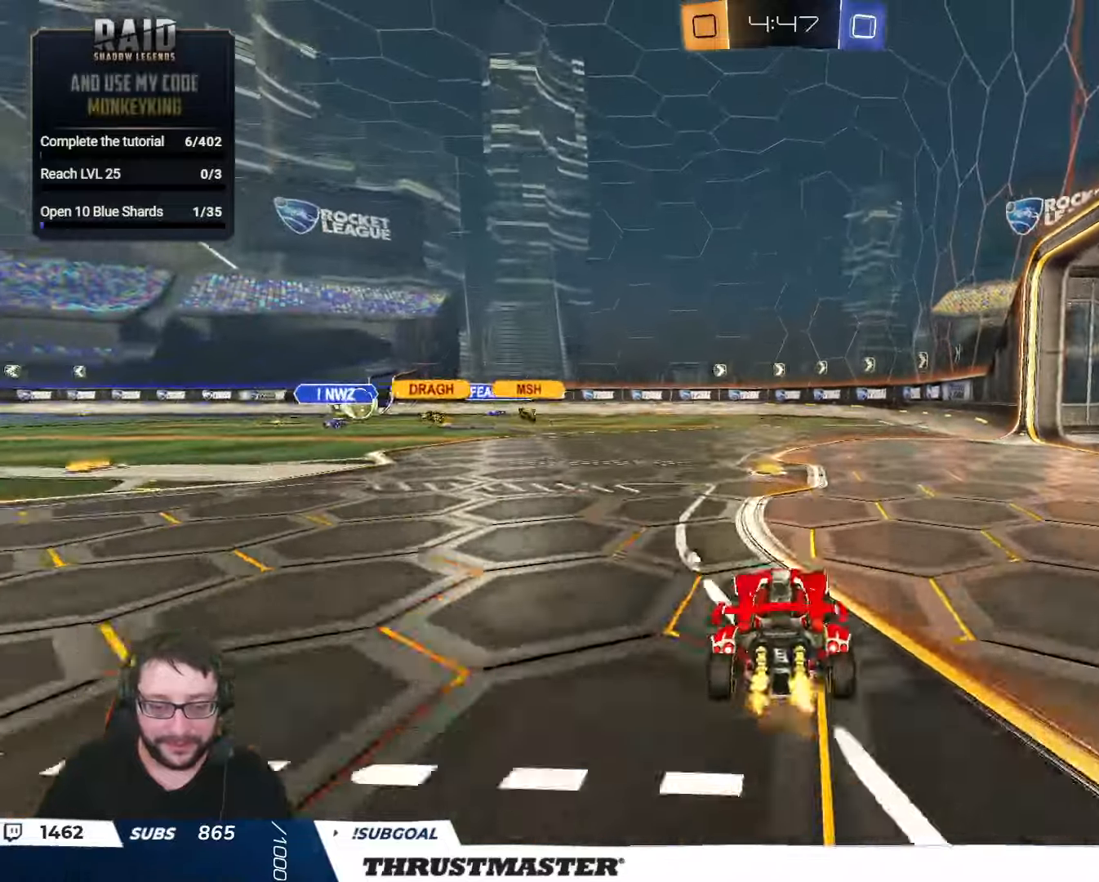
{"buttons": [], "left_stick": "center", "right_stick": "center", "events": [[17, "left_stick", "center"], [67, "A", "down"], [67, "left_stick", "up"], [133, "A", "up"], [183, "A", "down"], [250, "A", "up"], [267, "left_stick", "center"], [283, "Y", "down"], [367, "Y", "up"], [383, "R2", "up"]]}
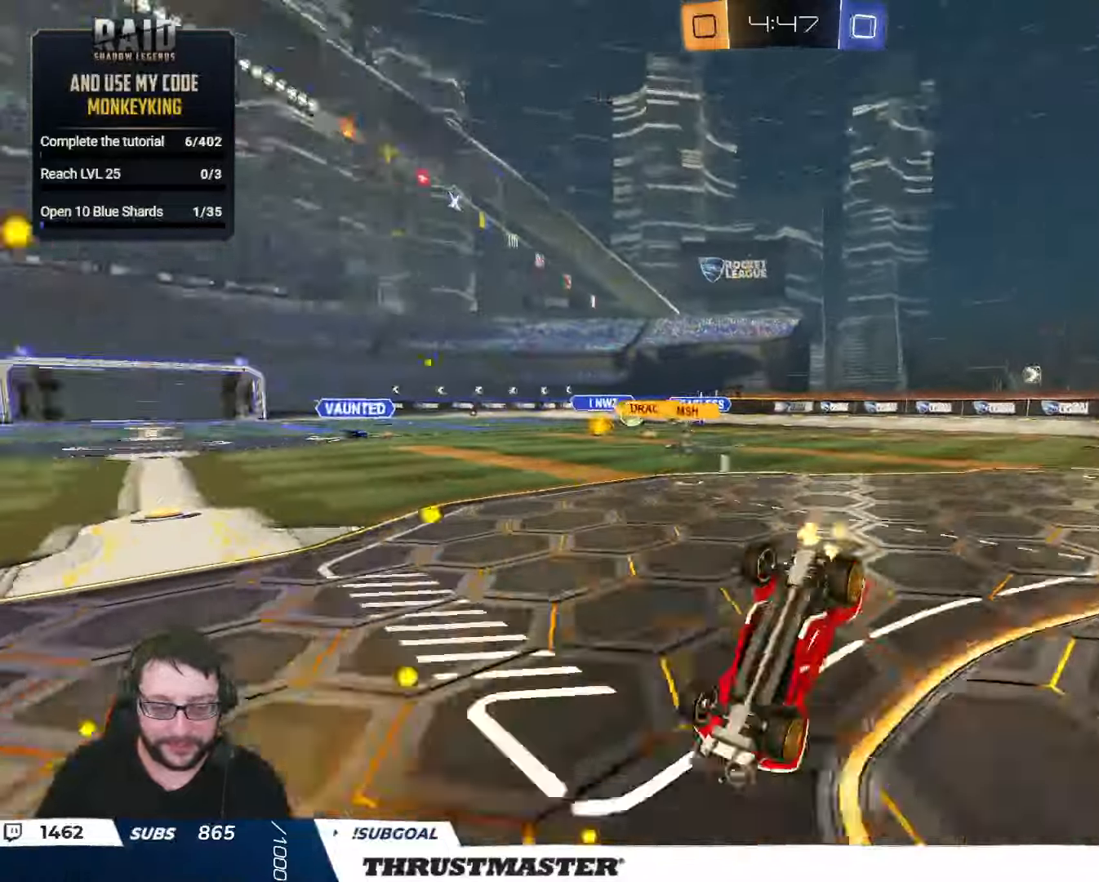
{"buttons": [], "left_stick": "center", "right_stick": "center", "events": []}
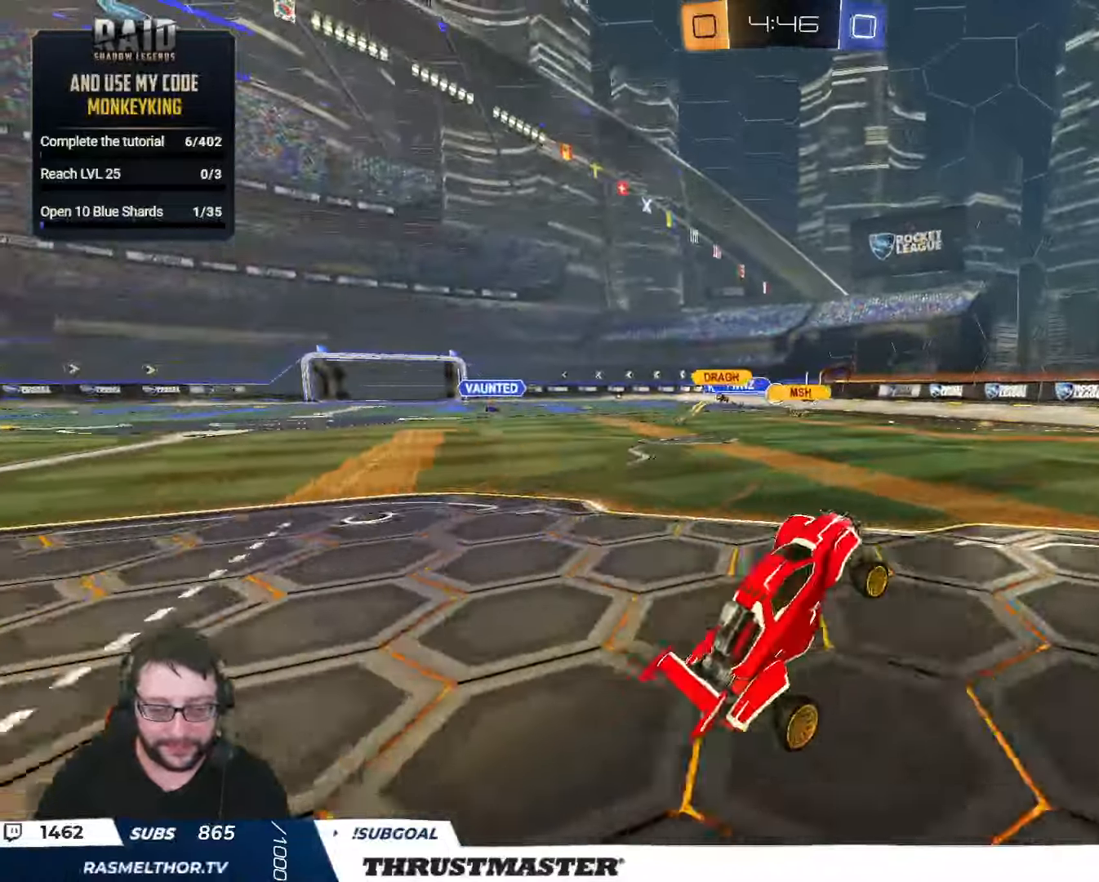
{"buttons": ["B", "Y", "R2"], "left_stick": "center", "right_stick": "center", "events": [[83, "R2", "down"], [150, "Y", "down"], [150, "left_stick", "right"], [233, "Y", "up"], [233, "left_stick", "center"], [333, "left_stick", "right"], [383, "B", "down"], [383, "Y", "down"], [433, "left_stick", "center"]]}
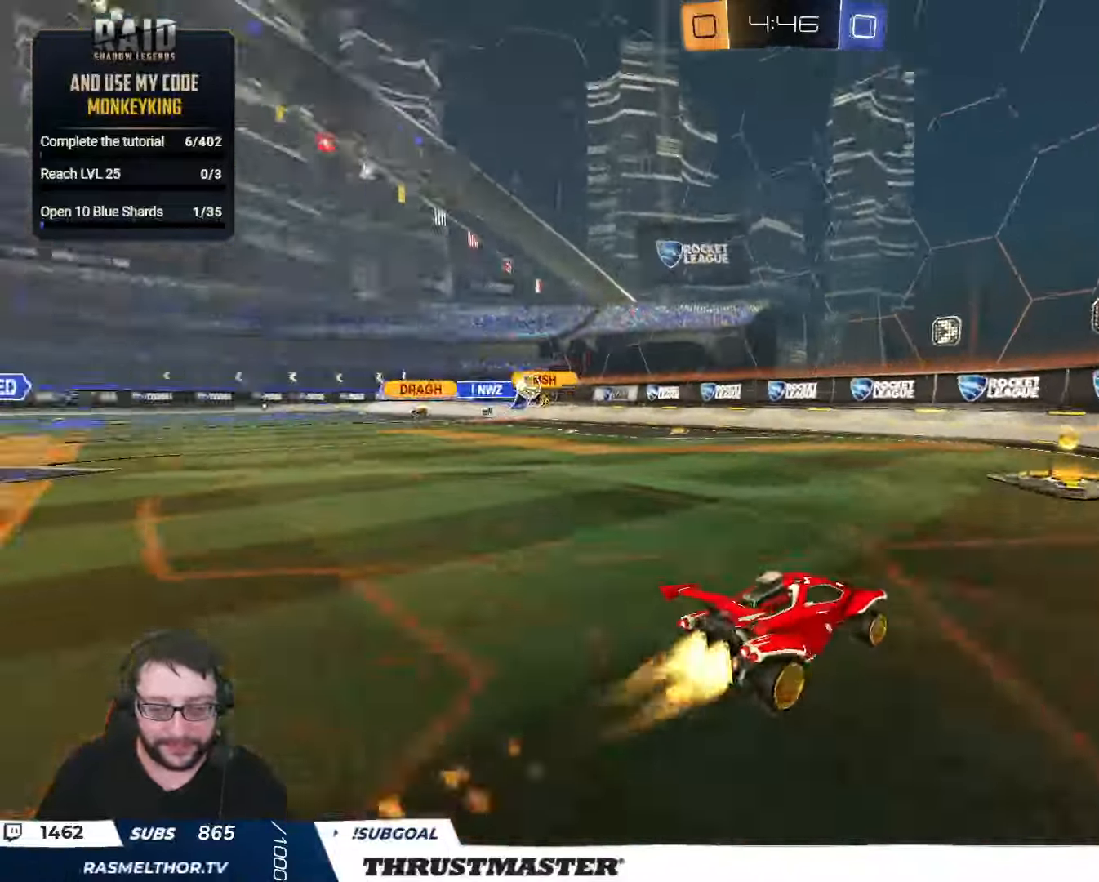
{"buttons": ["R2"], "left_stick": "left", "right_stick": "center", "events": [[83, "B", "up"], [83, "Y", "up"], [100, "left_stick", "left"], [183, "L2", "down"], [267, "L2", "up"]]}
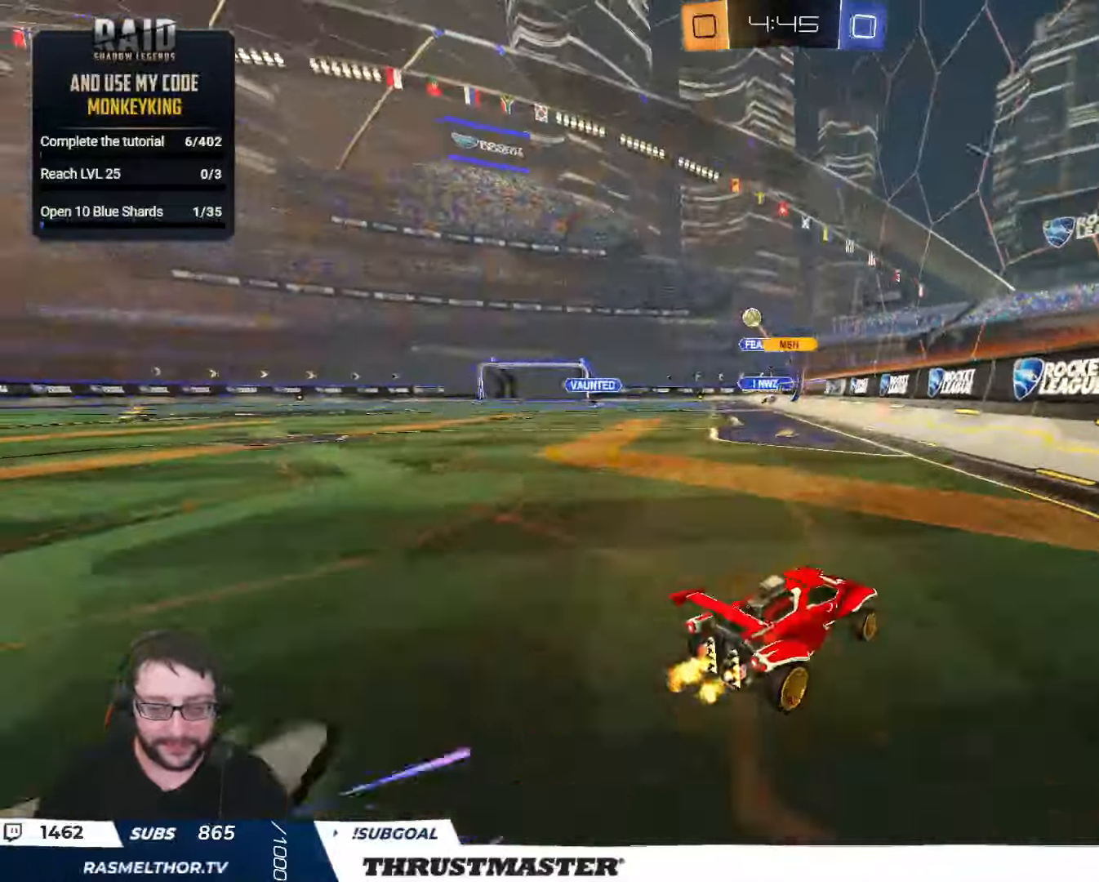
{"buttons": ["B", "L2", "R2"], "left_stick": "down", "right_stick": "center", "events": [[333, "A", "down"], [333, "B", "down"], [367, "L2", "down"], [400, "A", "up"], [450, "A", "down"], [500, "A", "up"], [500, "left_stick", "down"]]}
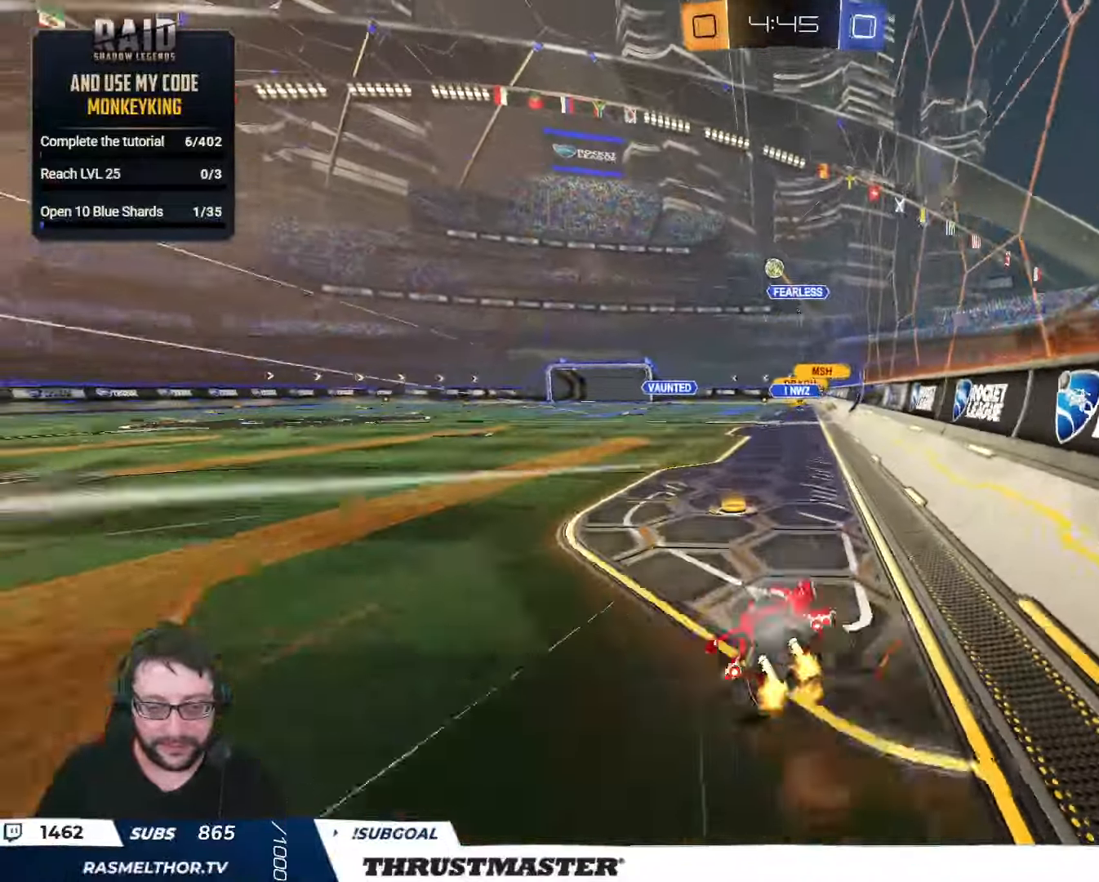
{"buttons": ["L2"], "left_stick": "down-left", "right_stick": "center", "events": [[17, "B", "up"], [150, "left_stick", "down-left"], [317, "R2", "up"]]}
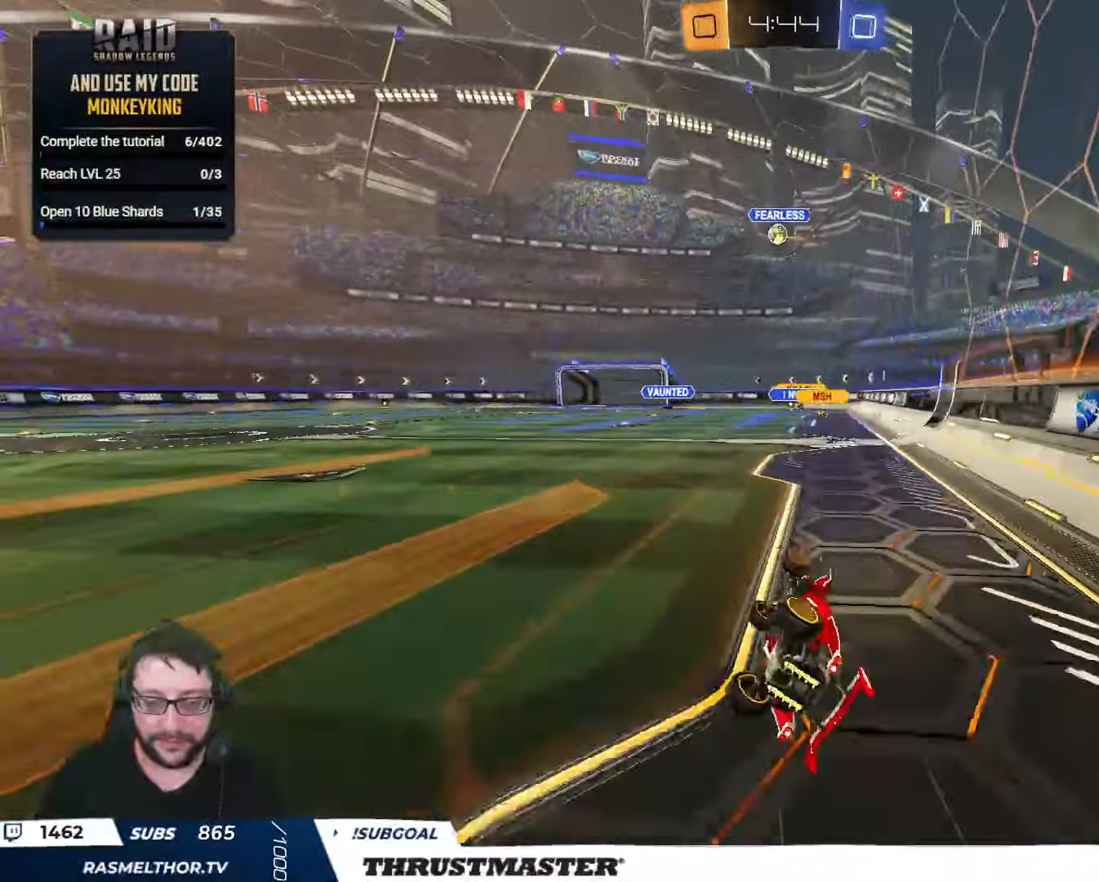
{"buttons": [], "left_stick": "down-left", "right_stick": "center", "events": [[150, "L2", "up"], [183, "left_stick", "left"], [417, "left_stick", "down-left"]]}
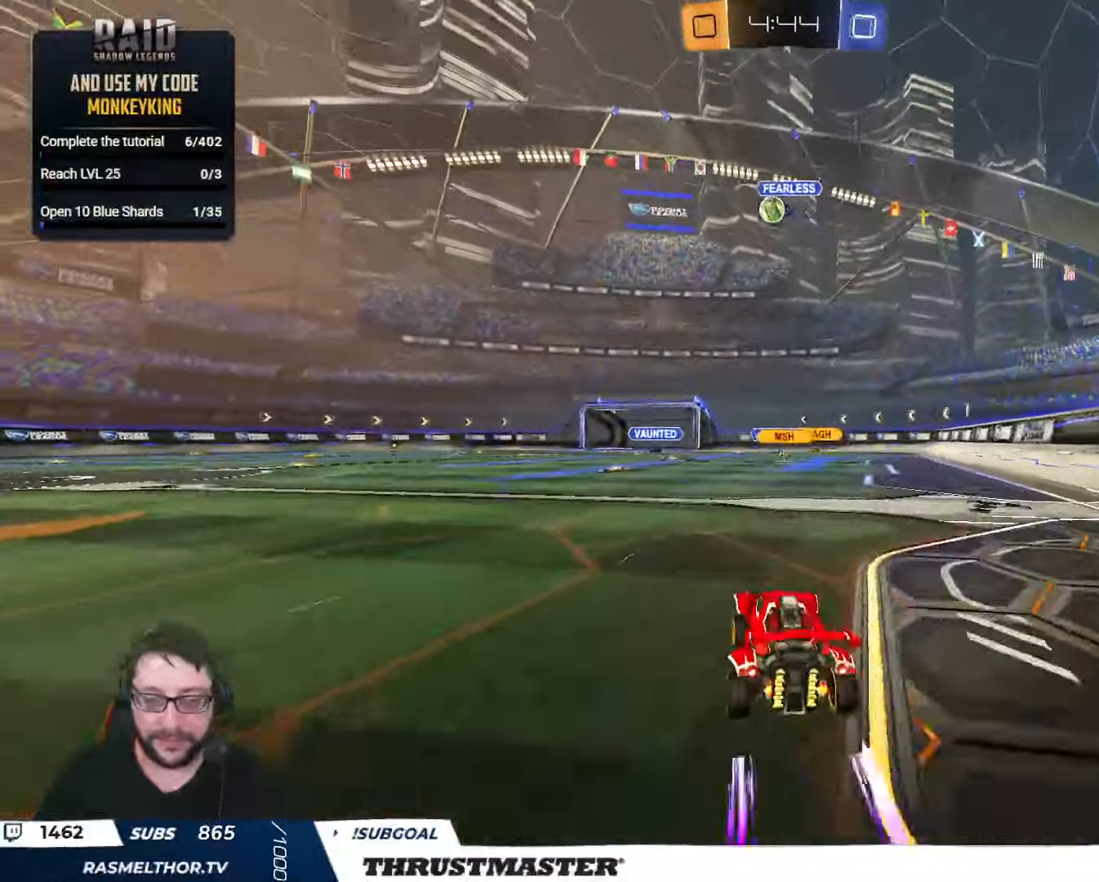
{"buttons": ["B", "R2"], "left_stick": "center", "right_stick": "center", "events": [[150, "left_stick", "left"], [300, "left_stick", "center"], [317, "R2", "down"], [350, "left_stick", "down"], [367, "A", "down"], [367, "B", "down"], [467, "A", "up"], [467, "left_stick", "center"]]}
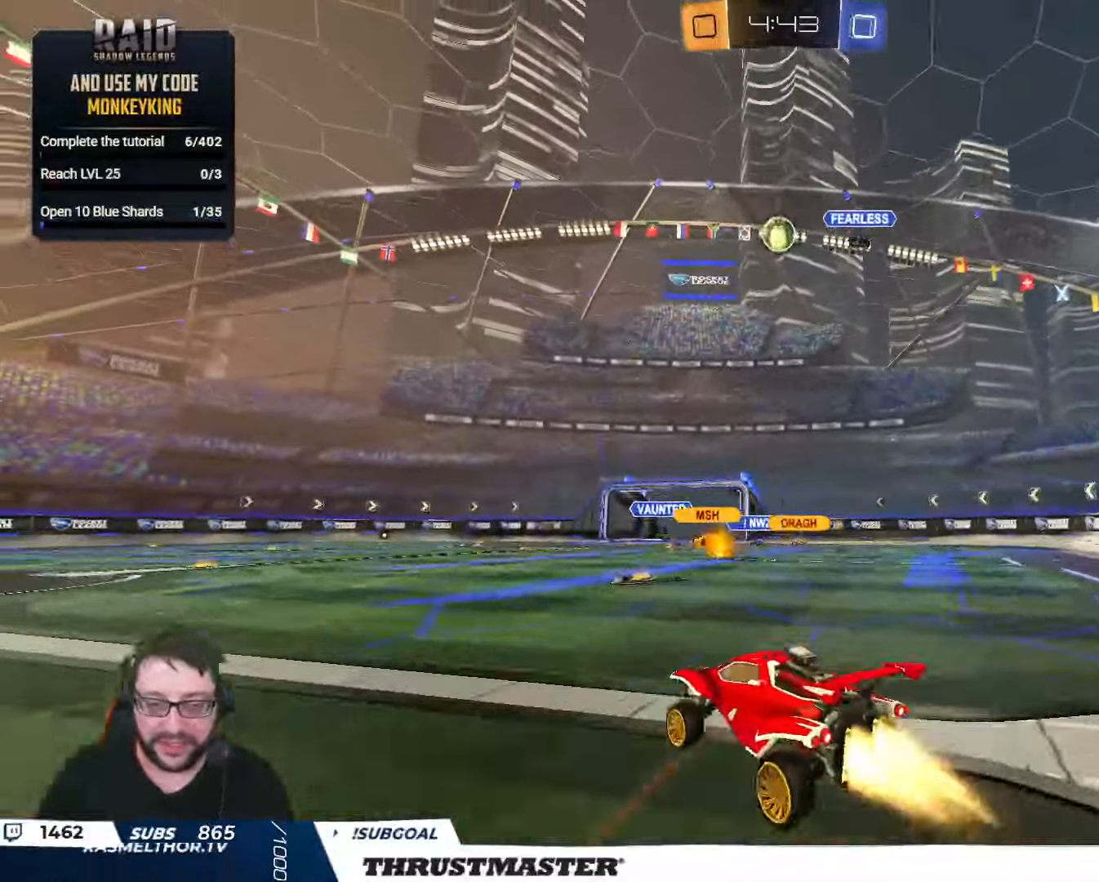
{"buttons": ["B", "L2", "R2"], "left_stick": "down-right", "right_stick": "center", "events": [[17, "A", "down"], [50, "left_stick", "down"], [150, "A", "up"], [150, "L2", "down"], [283, "left_stick", "down-right"]]}
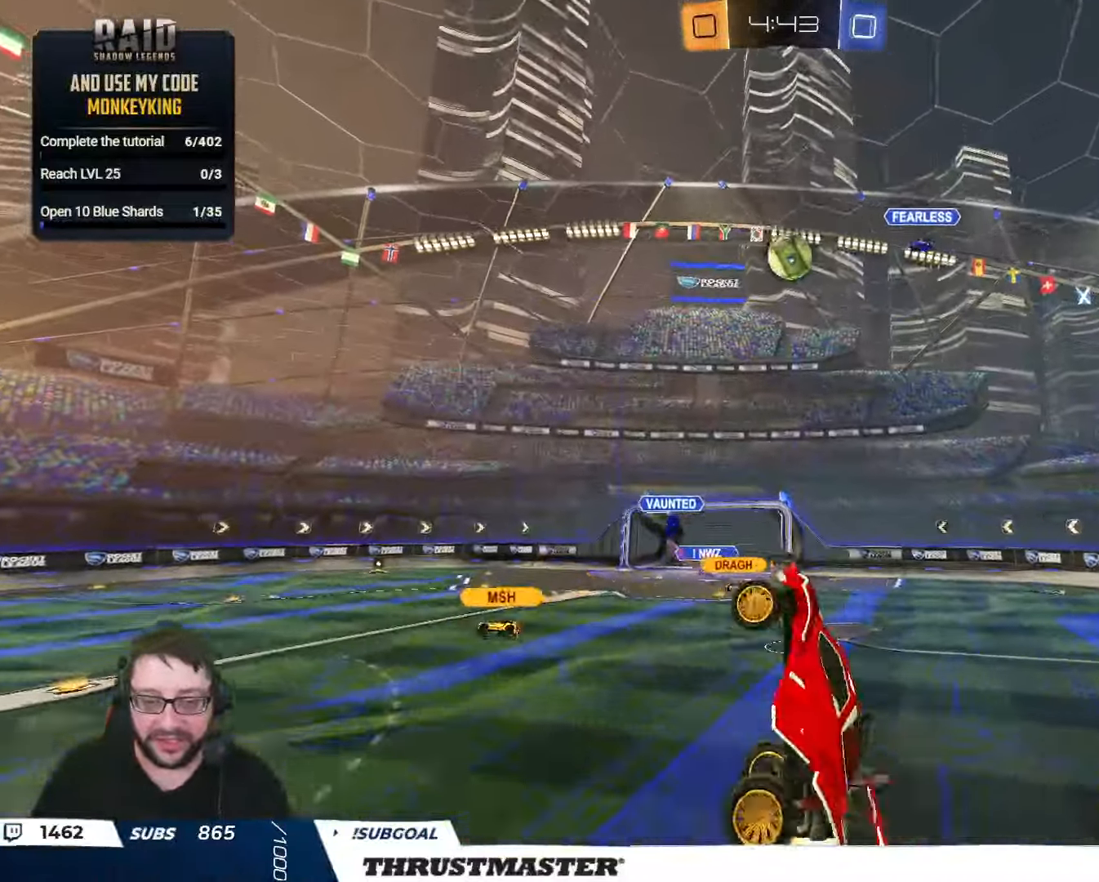
{"buttons": ["B", "R2"], "left_stick": "left", "right_stick": "center", "events": [[83, "left_stick", "right"], [300, "left_stick", "left"], [367, "L2", "up"]]}
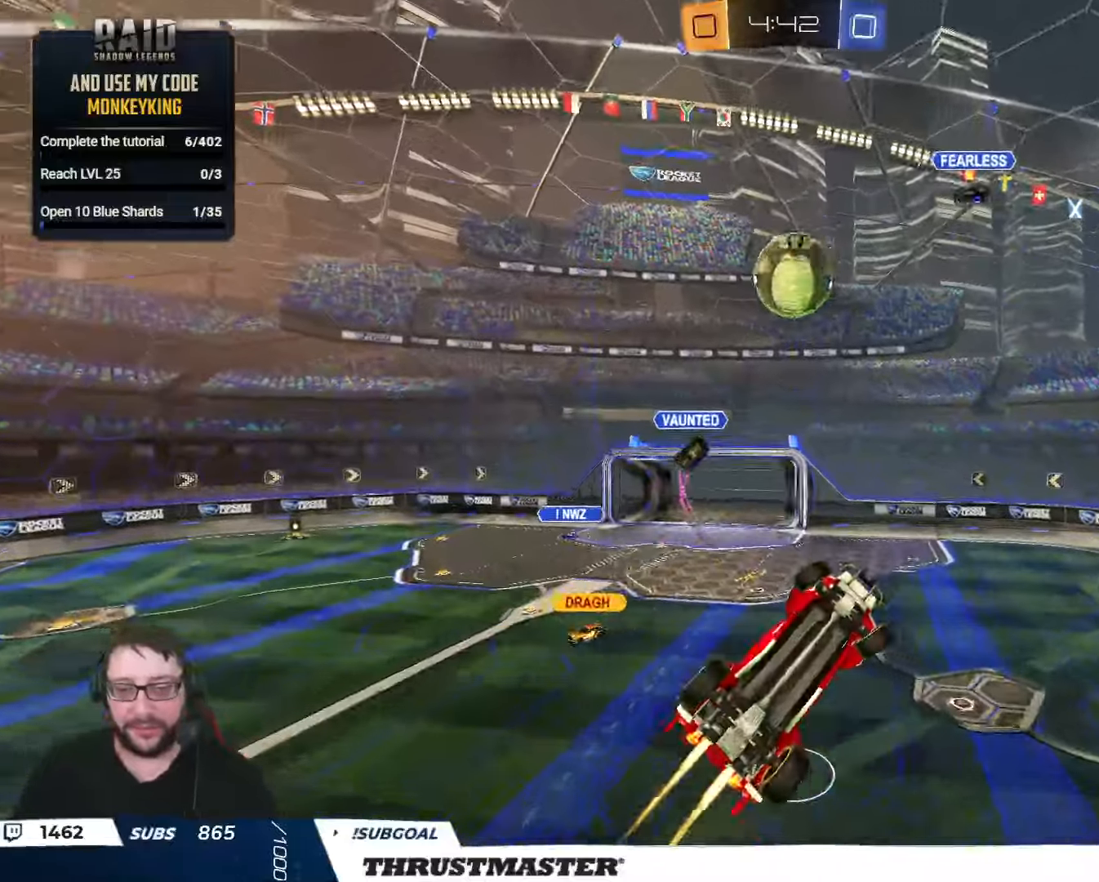
{"buttons": ["L2", "R2"], "left_stick": "right", "right_stick": "center", "events": [[67, "L2", "down"], [100, "left_stick", "right"], [334, "left_stick", "down-right"], [434, "left_stick", "right"], [450, "B", "up"]]}
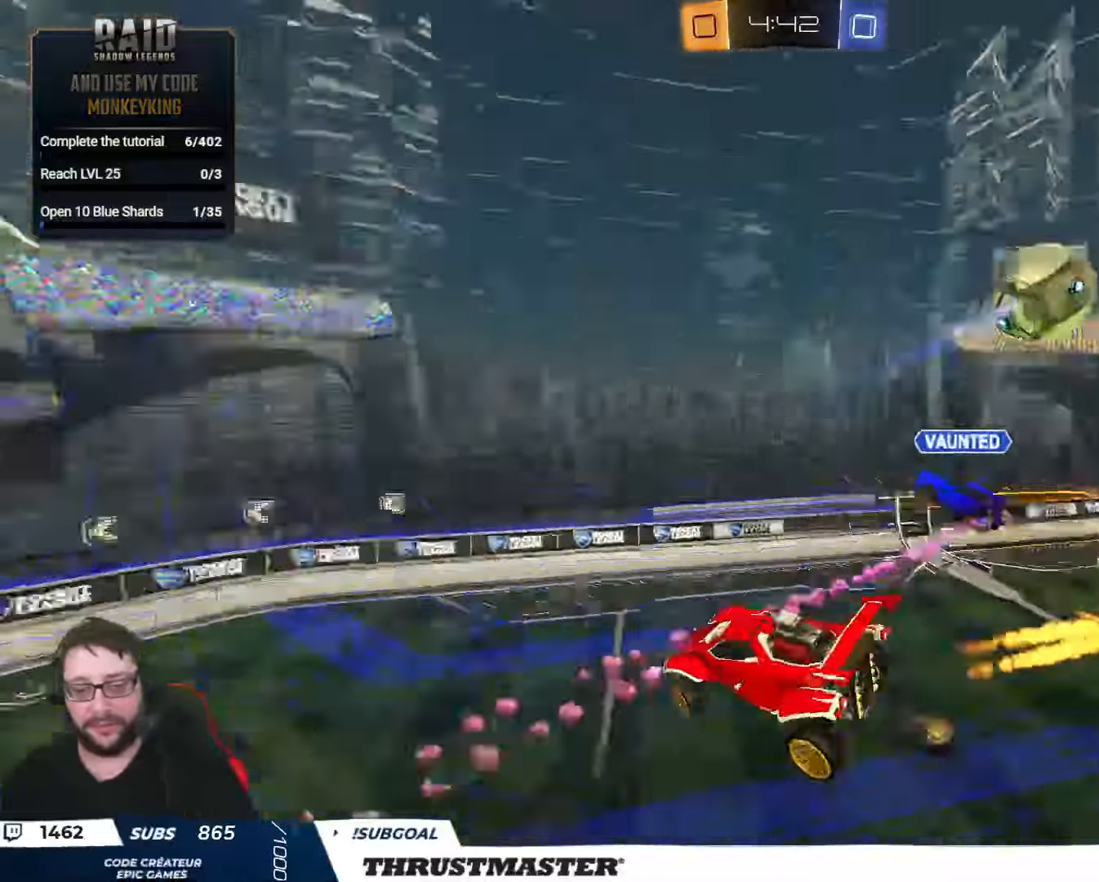
{"buttons": ["L2"], "left_stick": "right", "right_stick": "center", "events": [[50, "Y", "down"], [67, "left_stick", "up-right"], [150, "Y", "up"], [200, "left_stick", "right"], [317, "R2", "up"]]}
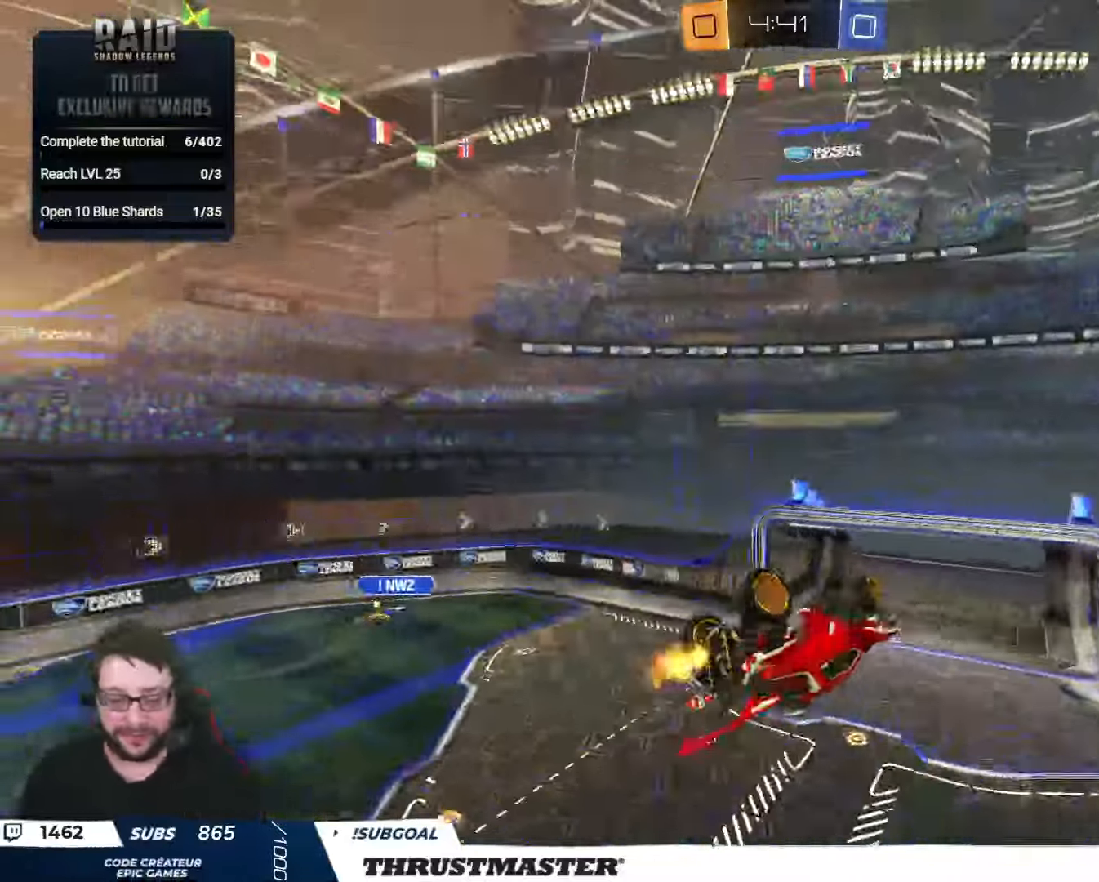
{"buttons": ["B", "L2", "R2"], "left_stick": "right", "right_stick": "center", "events": [[117, "left_stick", "down-right"], [434, "left_stick", "right"], [484, "B", "down"], [484, "R2", "down"]]}